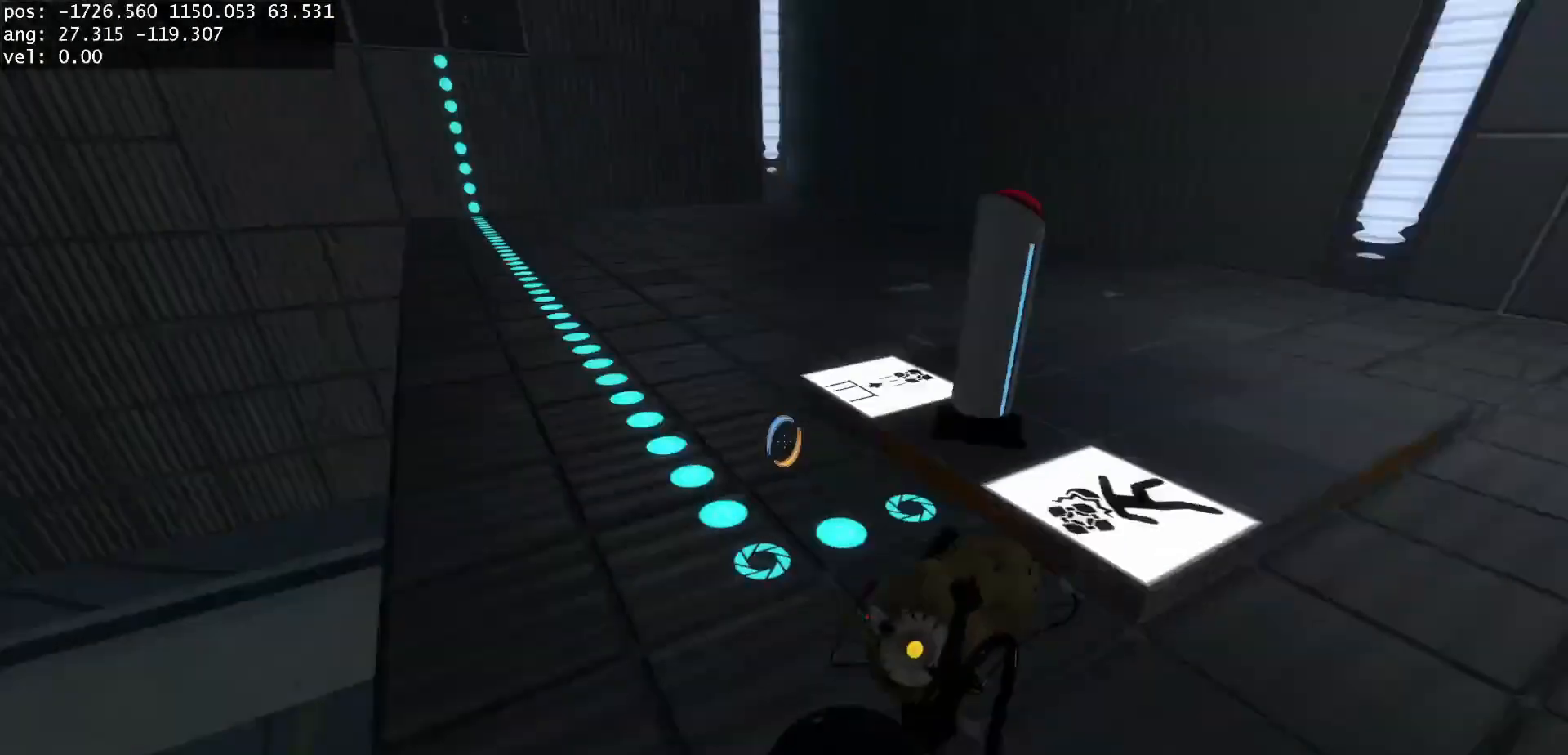
Gameplay with keyboard and mouse; each line is a JSON object with the keys and mouse buttons held at the frame after it. "events" lists presses ("down") and releases ("up") of "a", "d", "duck", "jump", "s", "use", "w", "mouse_left" and "mouse_right" between this image and that frame as [ms after this image, input, new state], when the widget could be followed in between. "mouse_left", "mouse_right" = the "left", "right" buttons of the "mouse" list. No other keys are recorded. Mouse movement is not recorded. Key names are as the overlay labels them; some are game actions (e.g. jump) rather than physical keys.
{"keys": [], "mouse": [], "events": []}
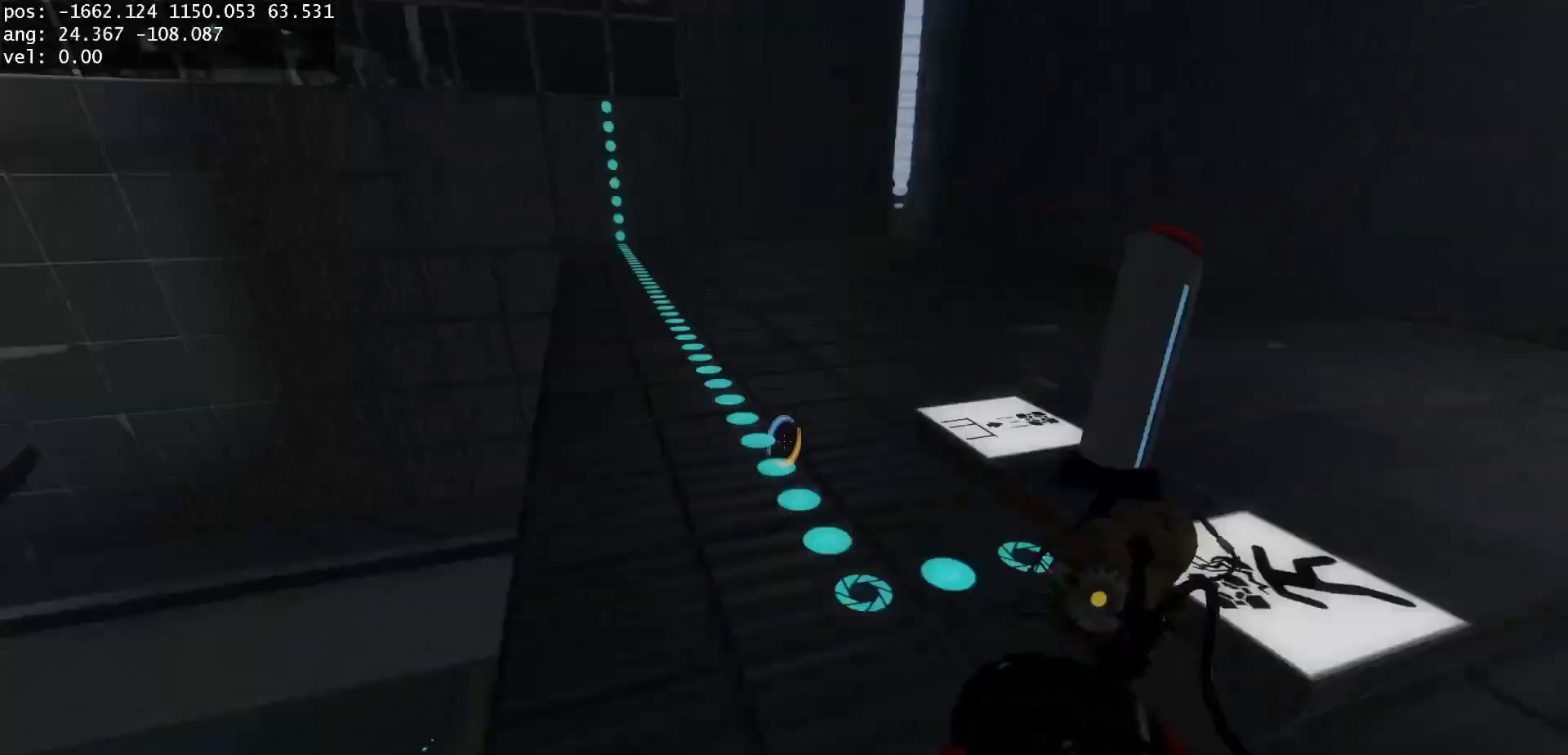
{"keys": [], "mouse": [], "events": []}
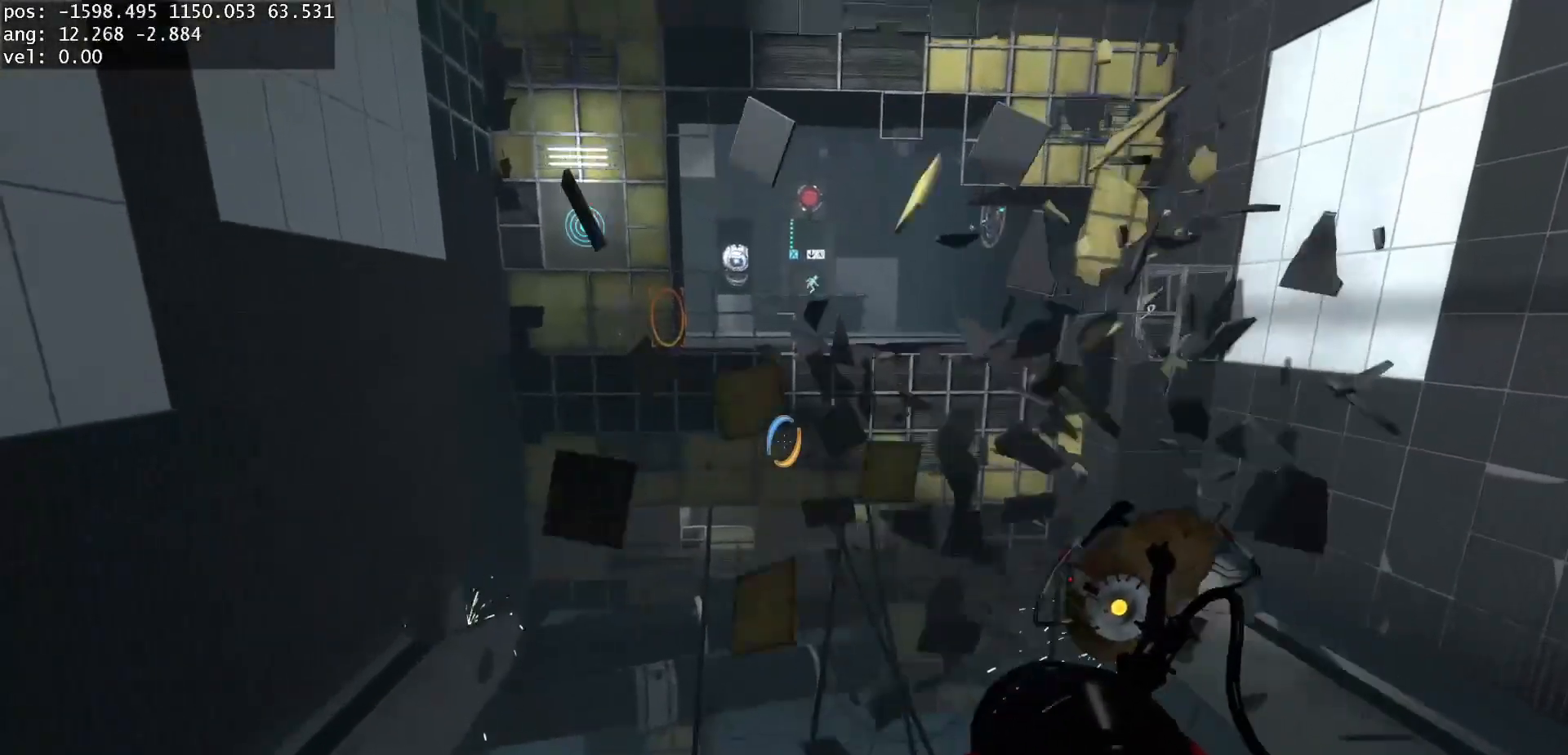
{"keys": [], "mouse": [], "events": []}
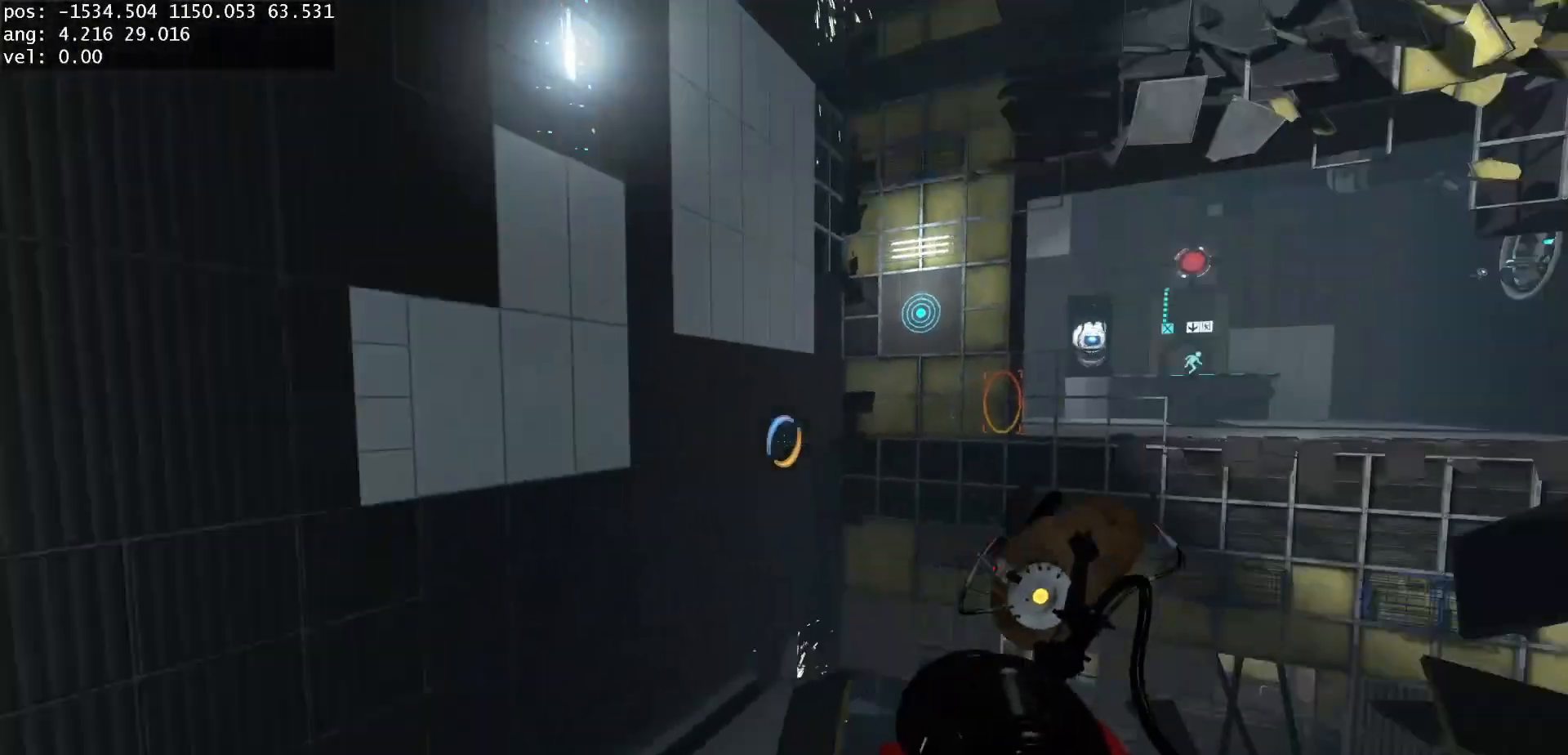
{"keys": [], "mouse": [], "events": []}
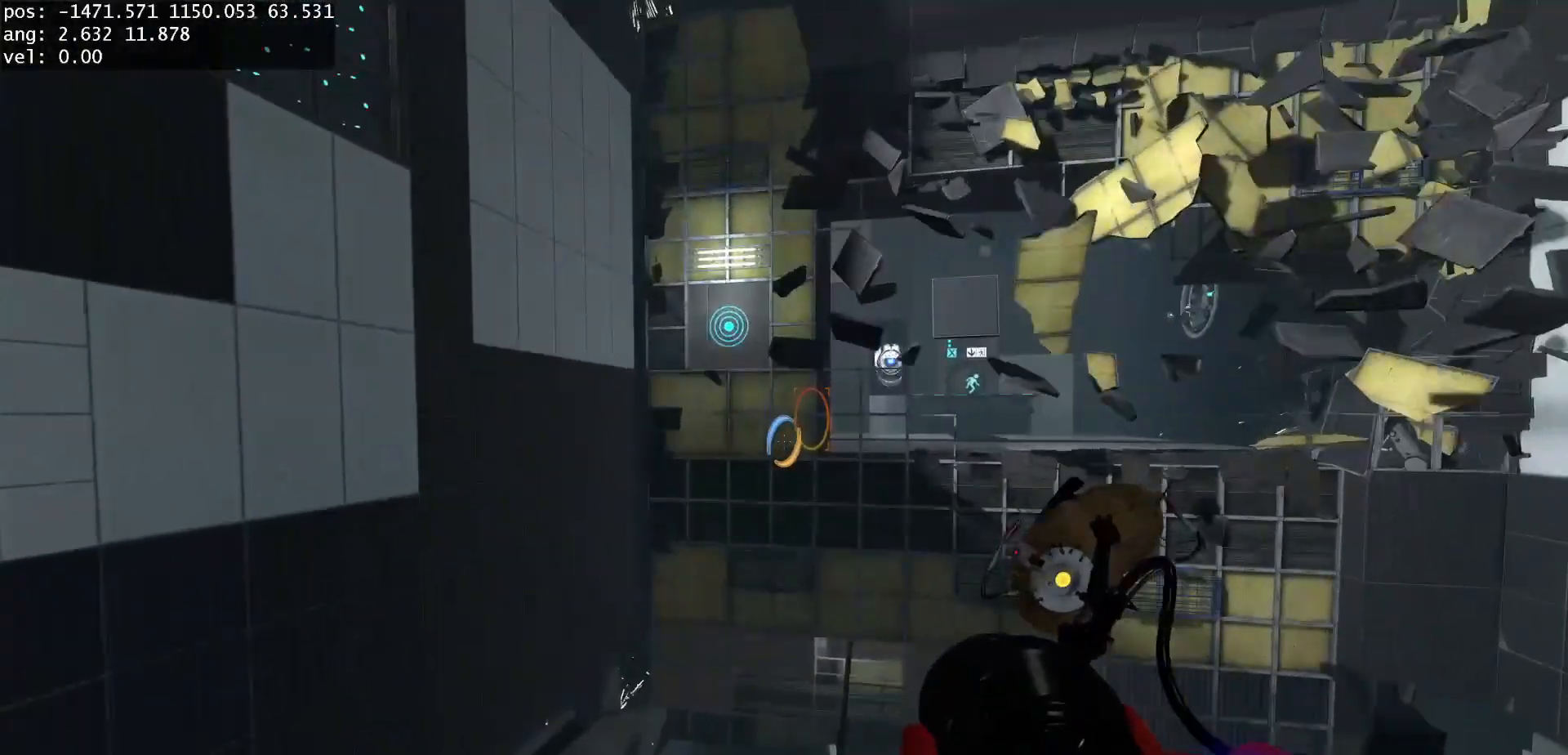
{"keys": [], "mouse": [], "events": []}
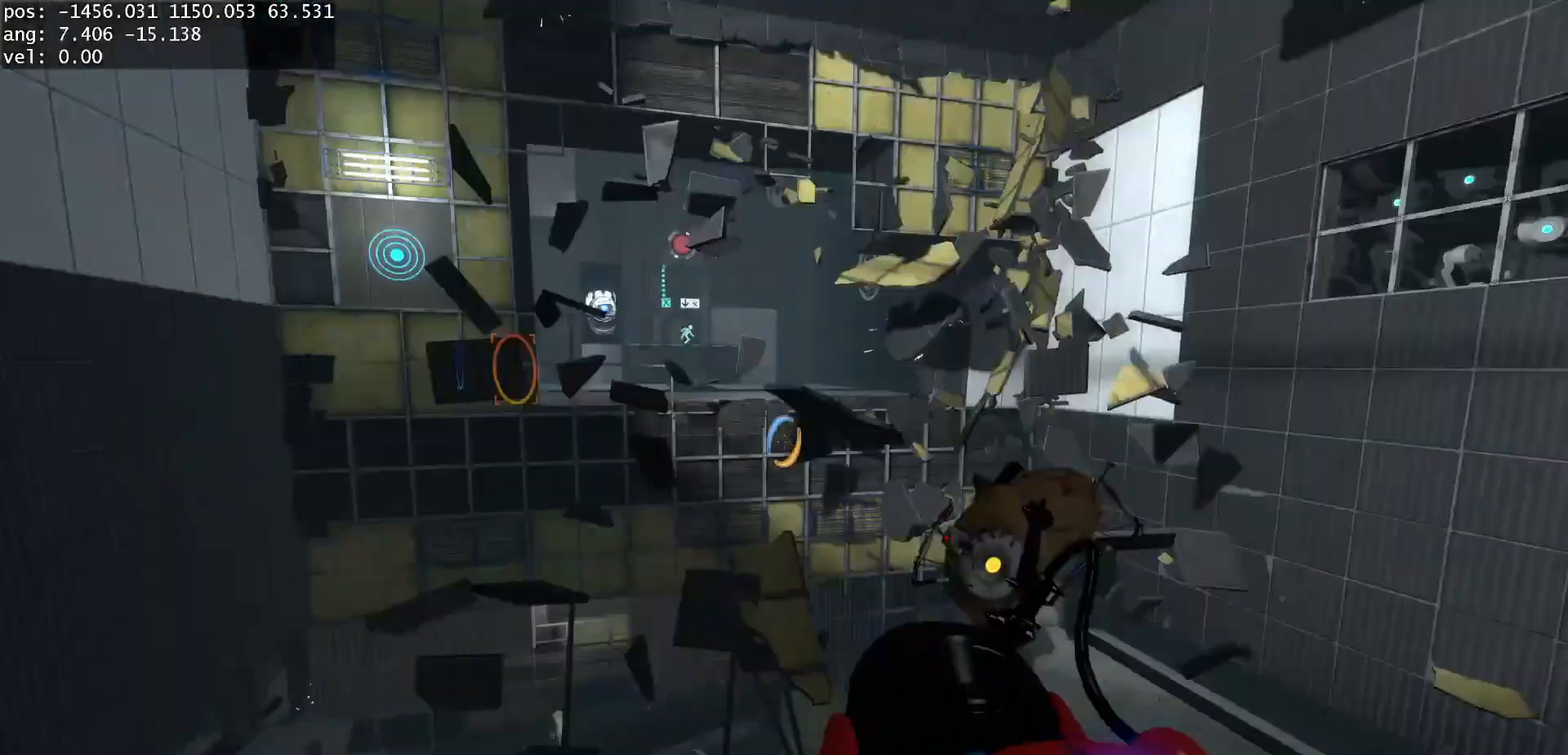
{"keys": [], "mouse": [], "events": []}
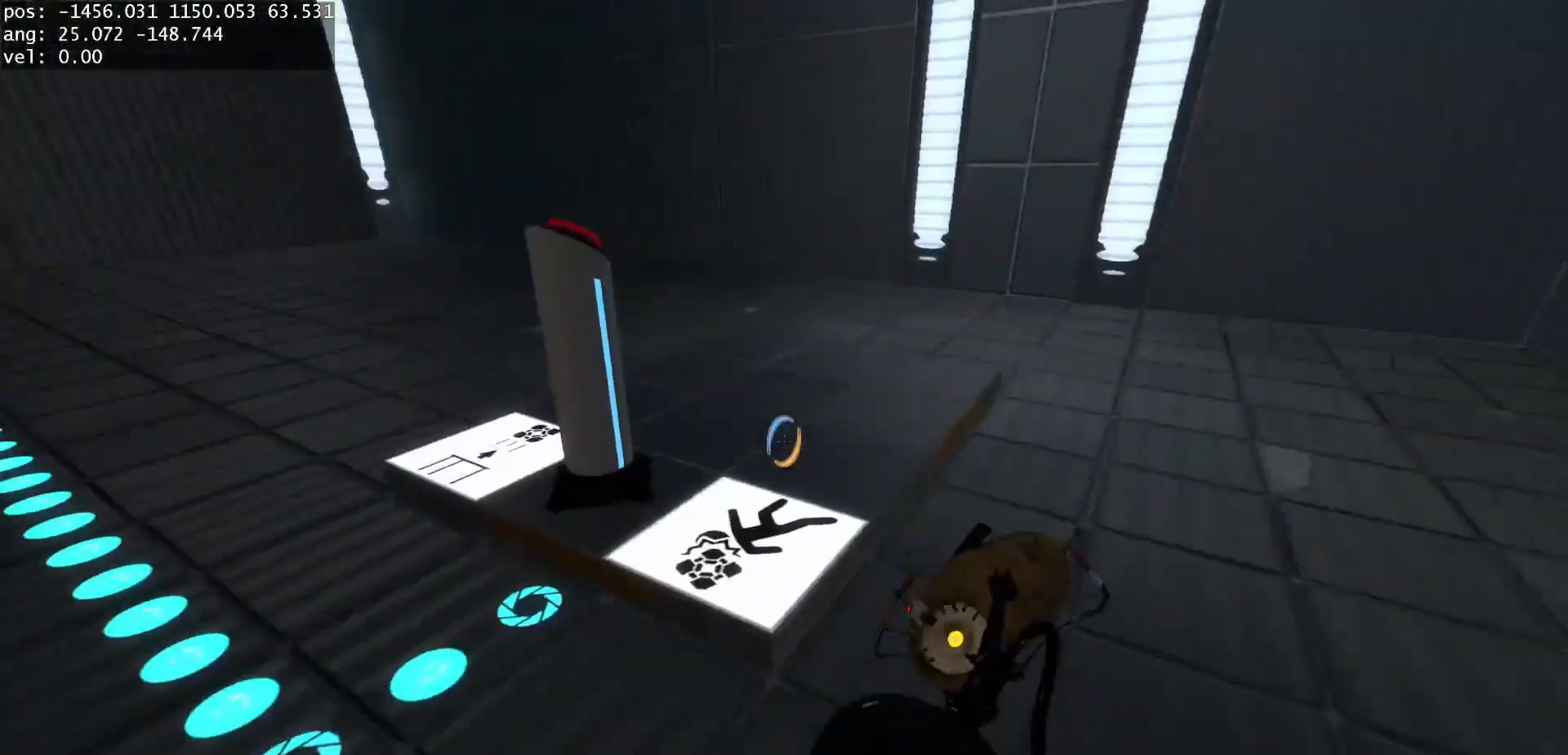
{"keys": [], "mouse": [], "events": []}
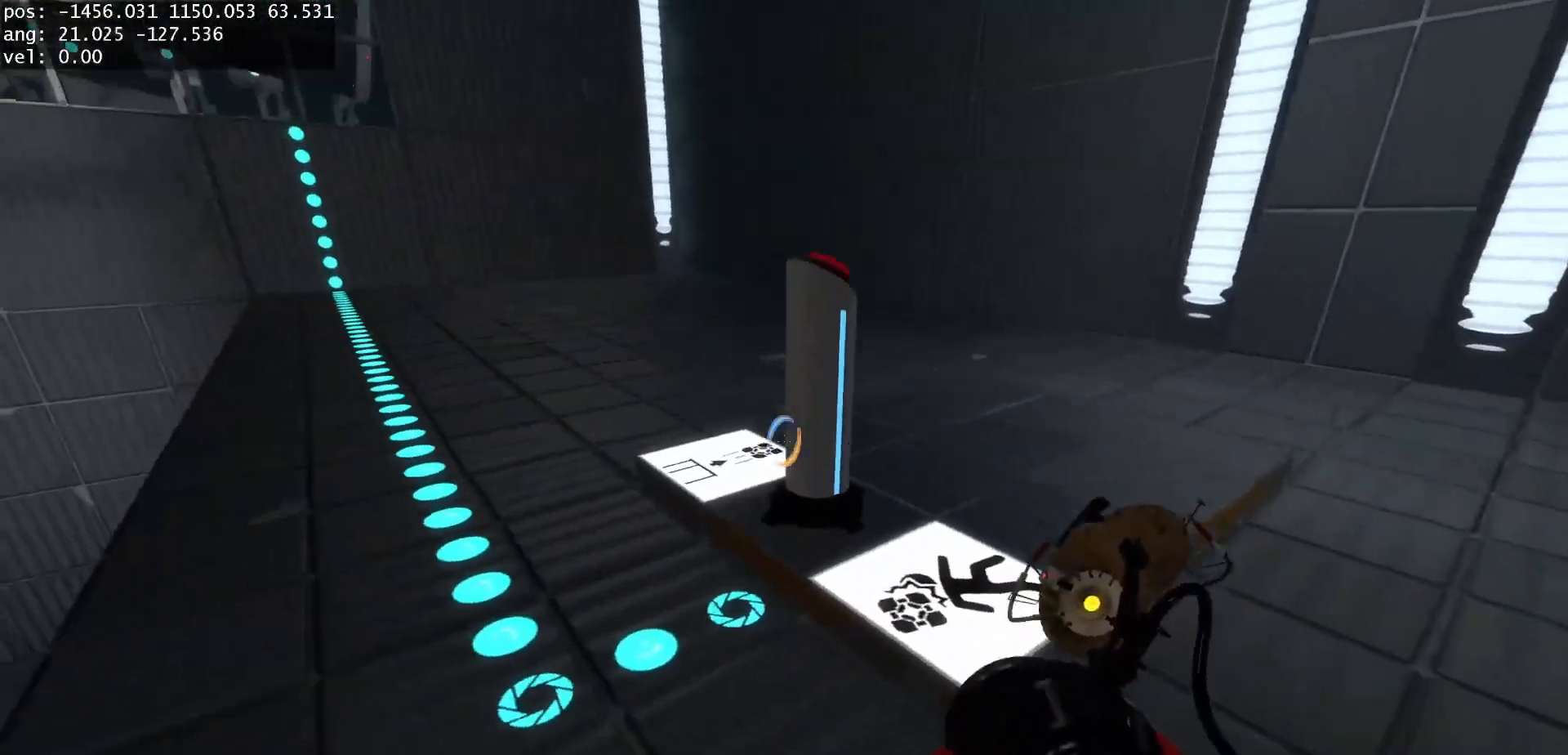
{"keys": [], "mouse": [], "events": []}
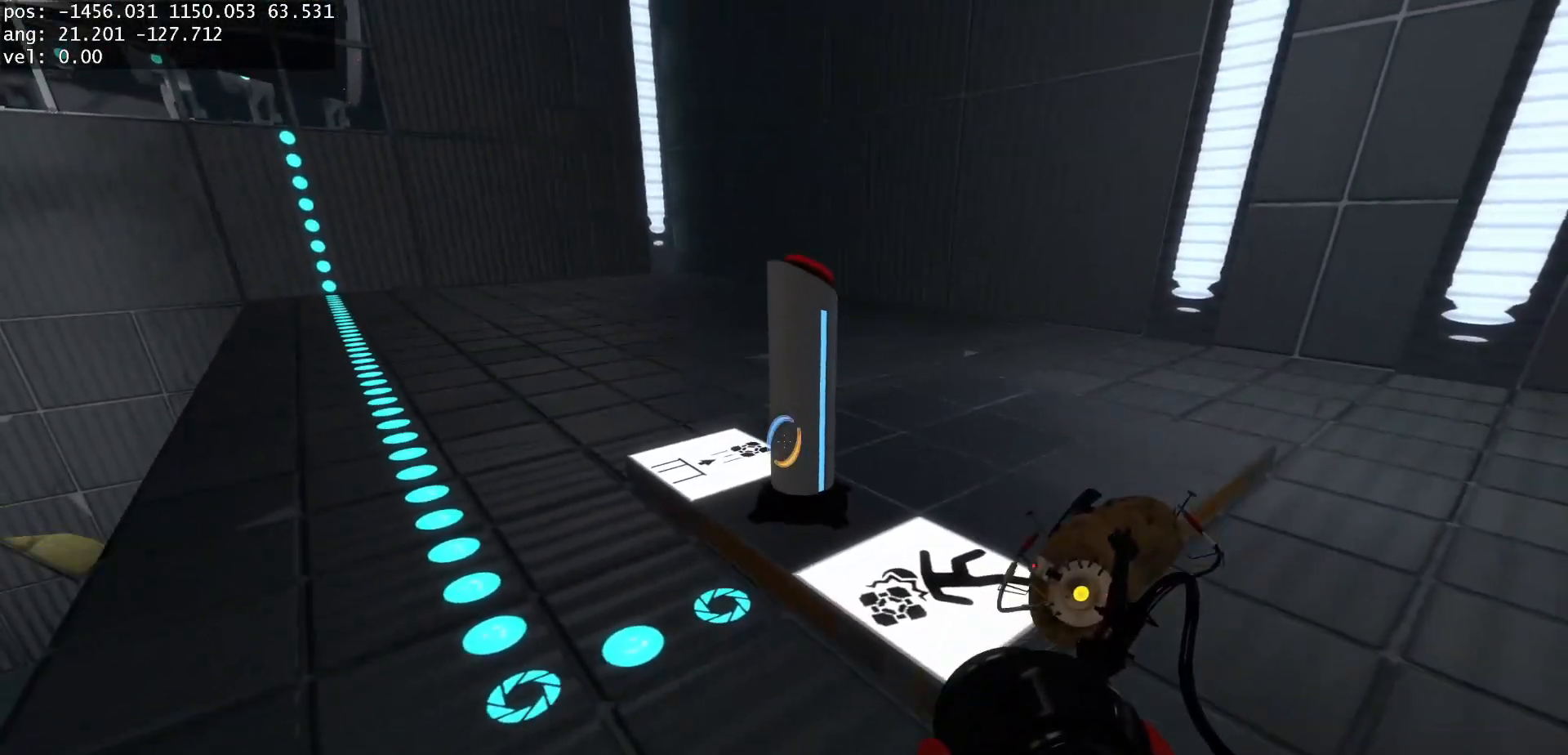
{"keys": [], "mouse": [], "events": []}
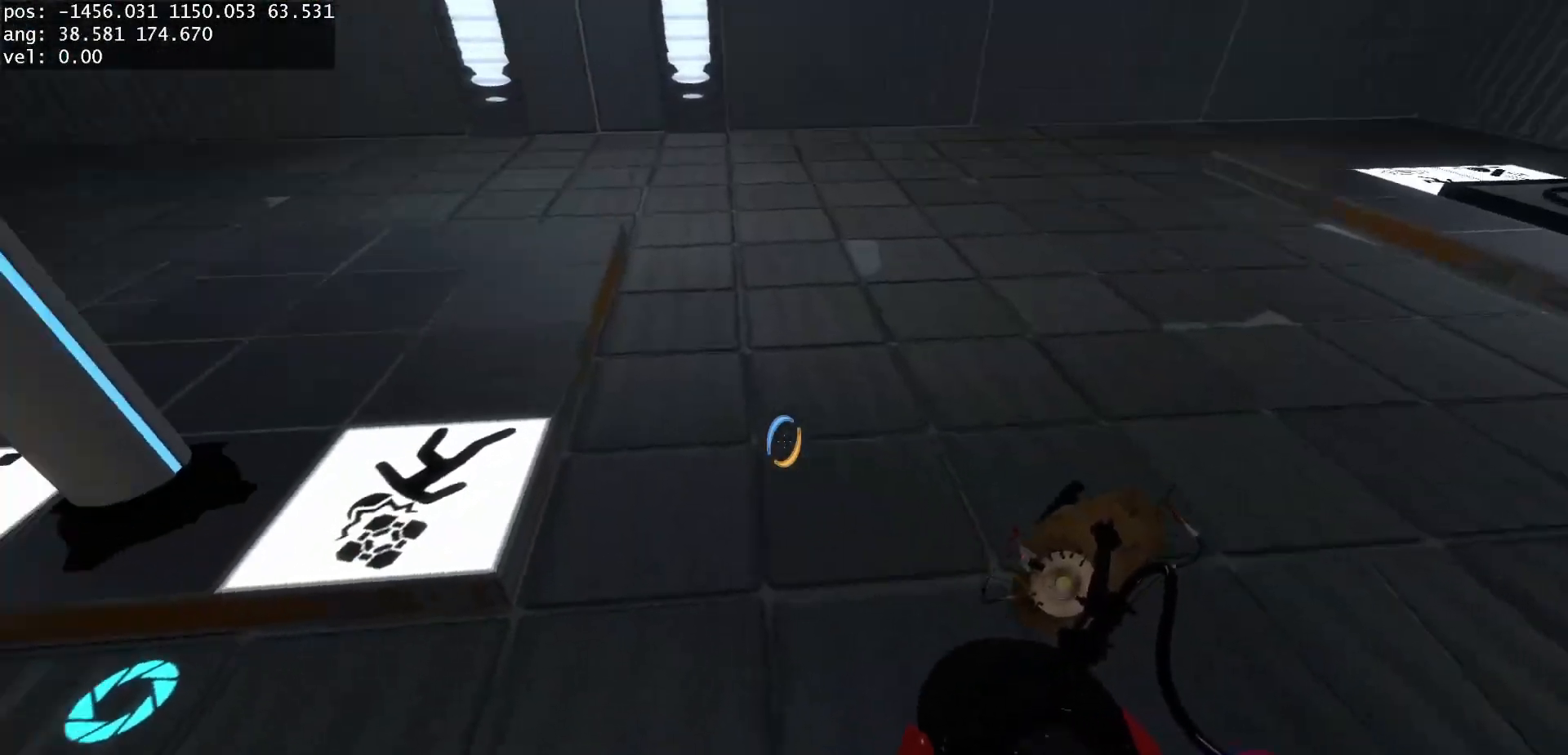
{"keys": [], "mouse": [], "events": []}
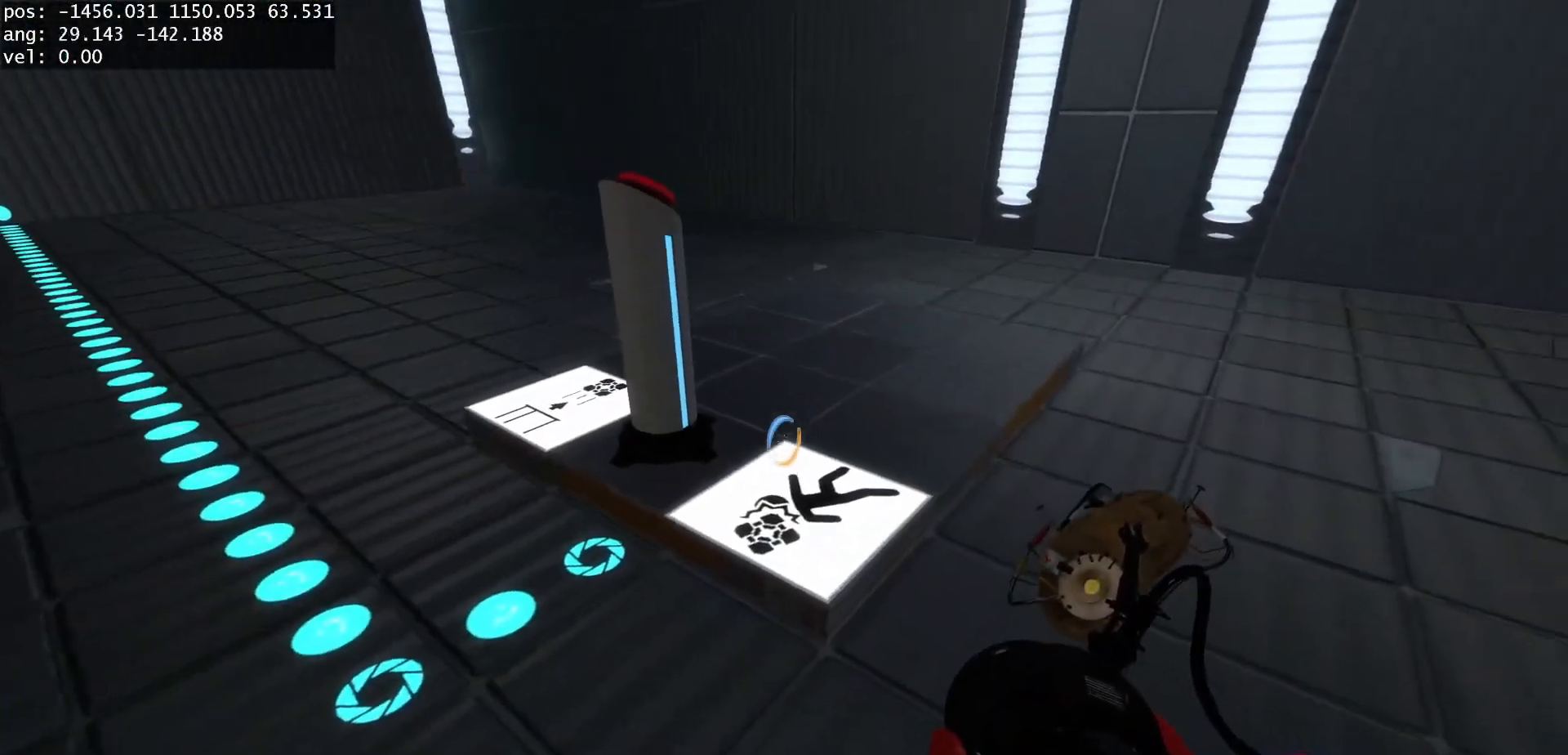
{"keys": [], "mouse": [], "events": [[17, "a", "down"], [217, "a", "up"]]}
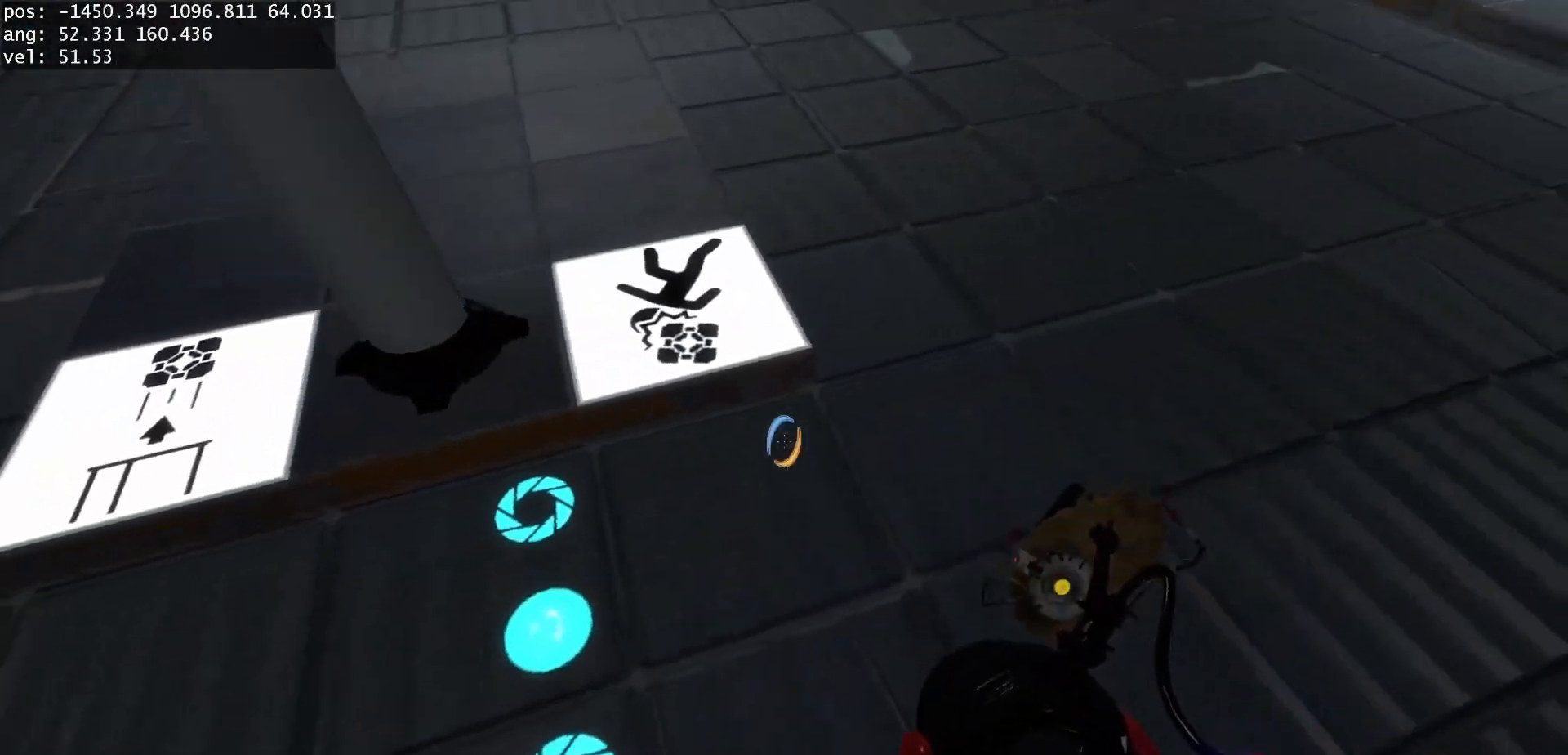
{"keys": [], "mouse": [], "events": []}
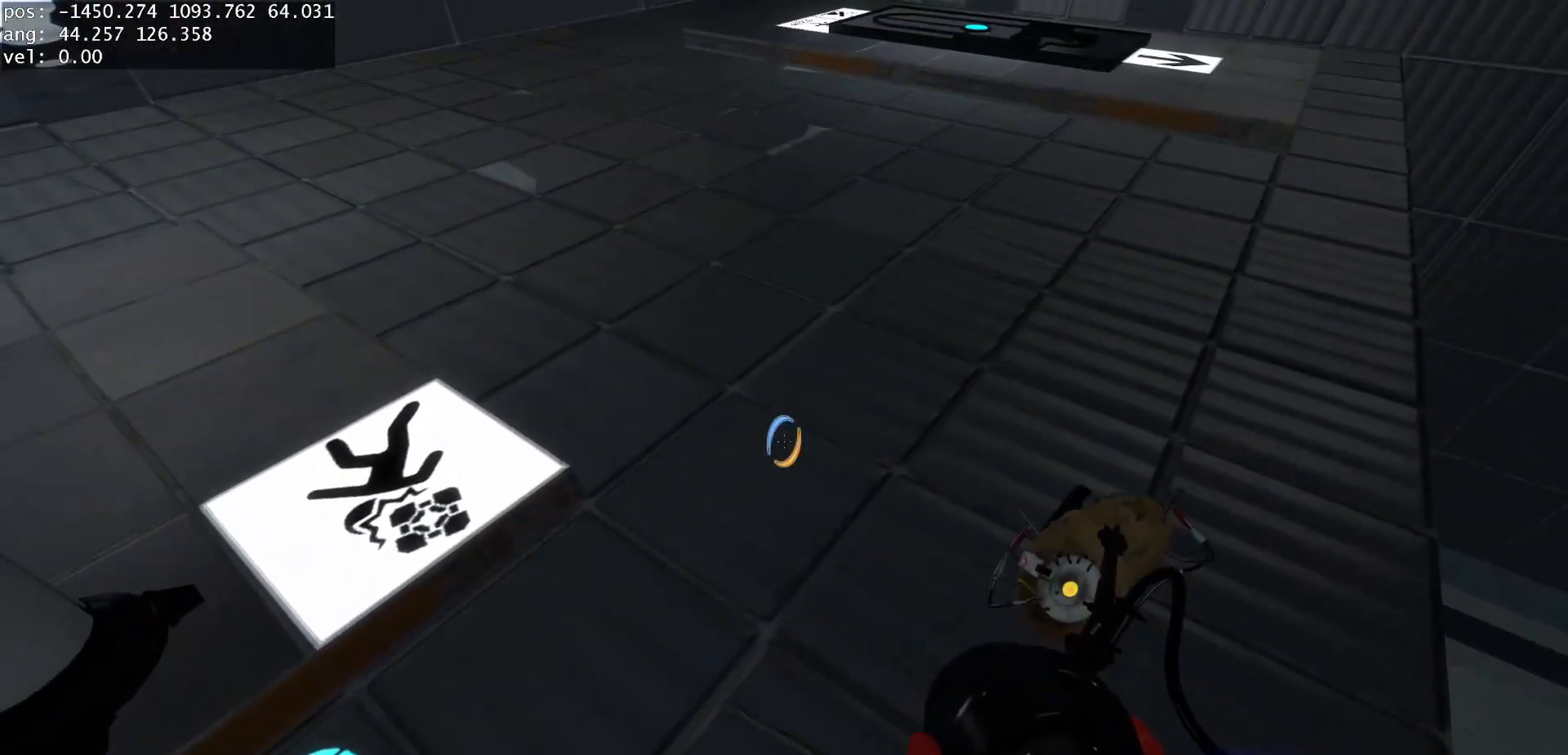
{"keys": ["a", "w"], "mouse": [], "events": [[483, "a", "down"], [483, "w", "down"]]}
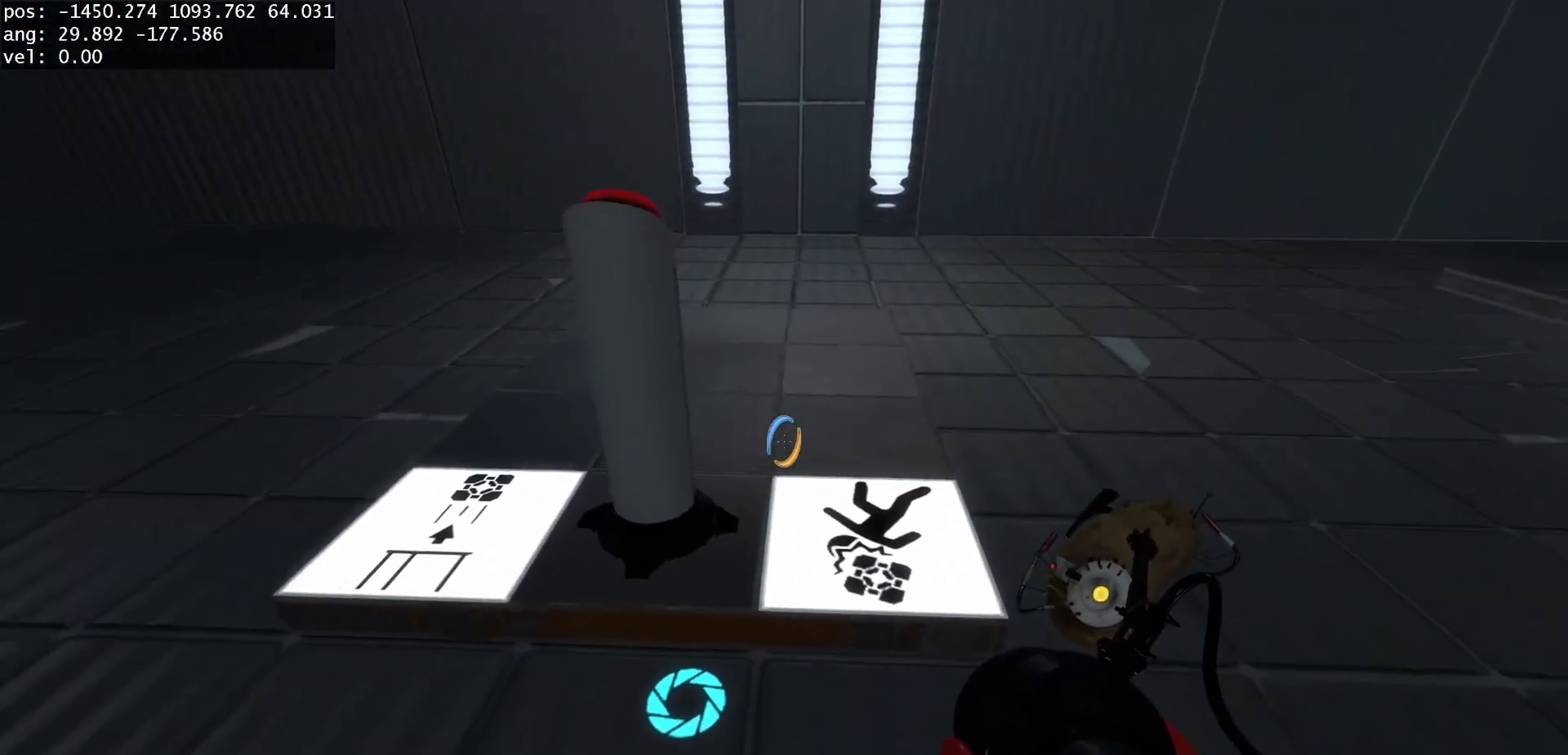
{"keys": [], "mouse": ["left"], "events": [[17, "a", "up"], [17, "w", "up"], [350, "mouse_left", "down"]]}
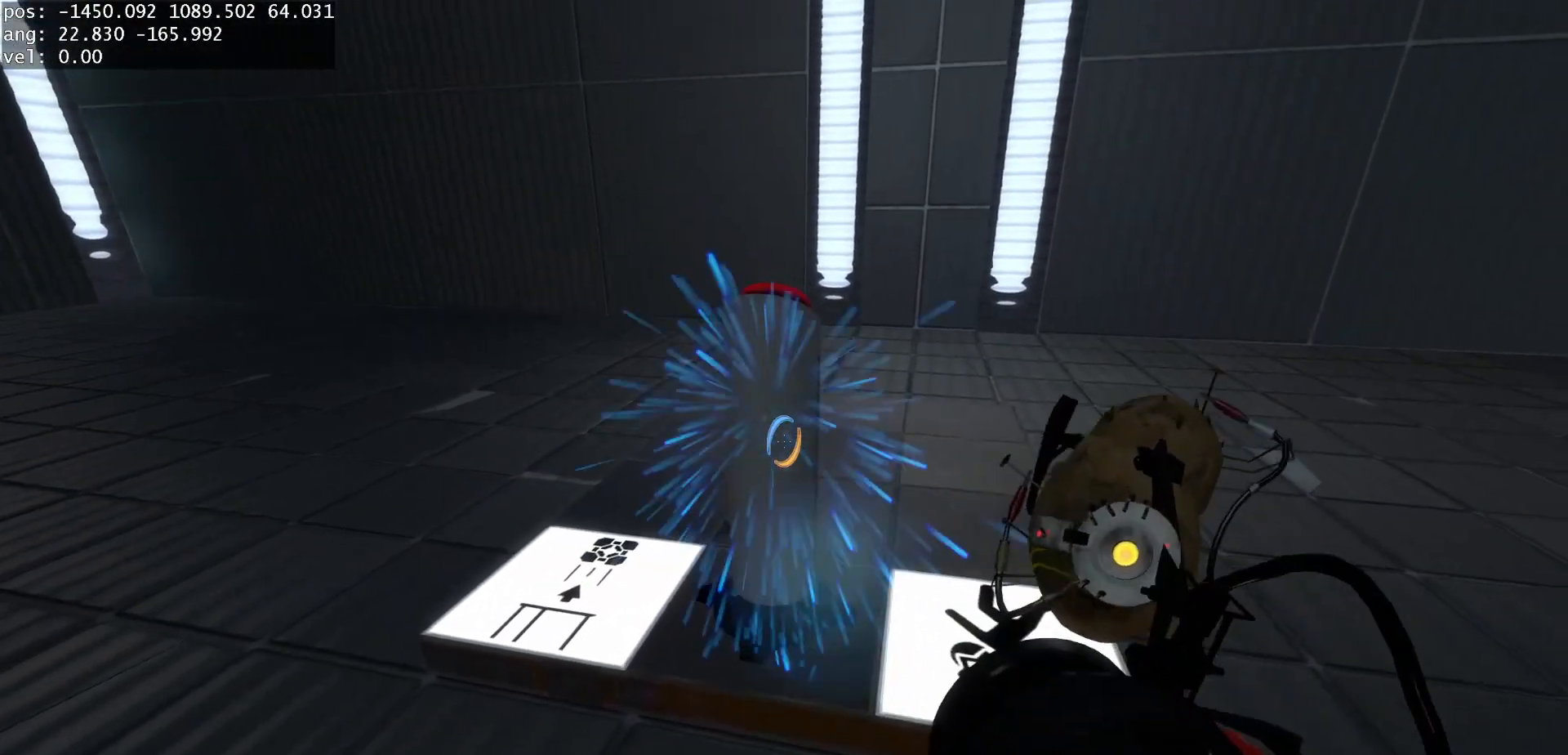
{"keys": ["s"], "mouse": [], "events": [[17, "mouse_left", "up"], [117, "mouse_right", "down"], [250, "mouse_right", "up"], [483, "s", "down"]]}
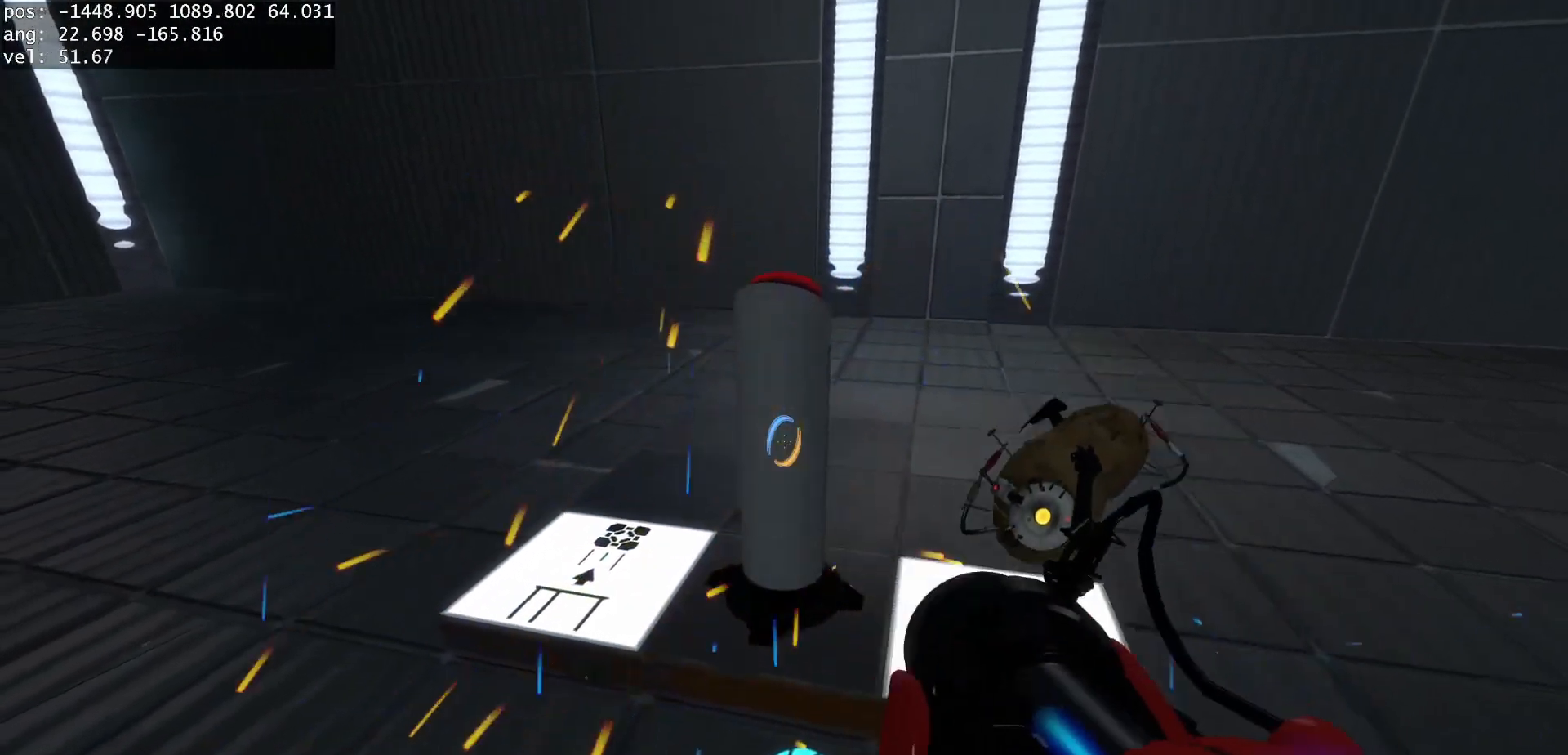
{"keys": [], "mouse": [], "events": [[33, "s", "up"], [233, "w", "down"], [267, "mouse_right", "down"], [350, "w", "up"], [400, "mouse_right", "up"]]}
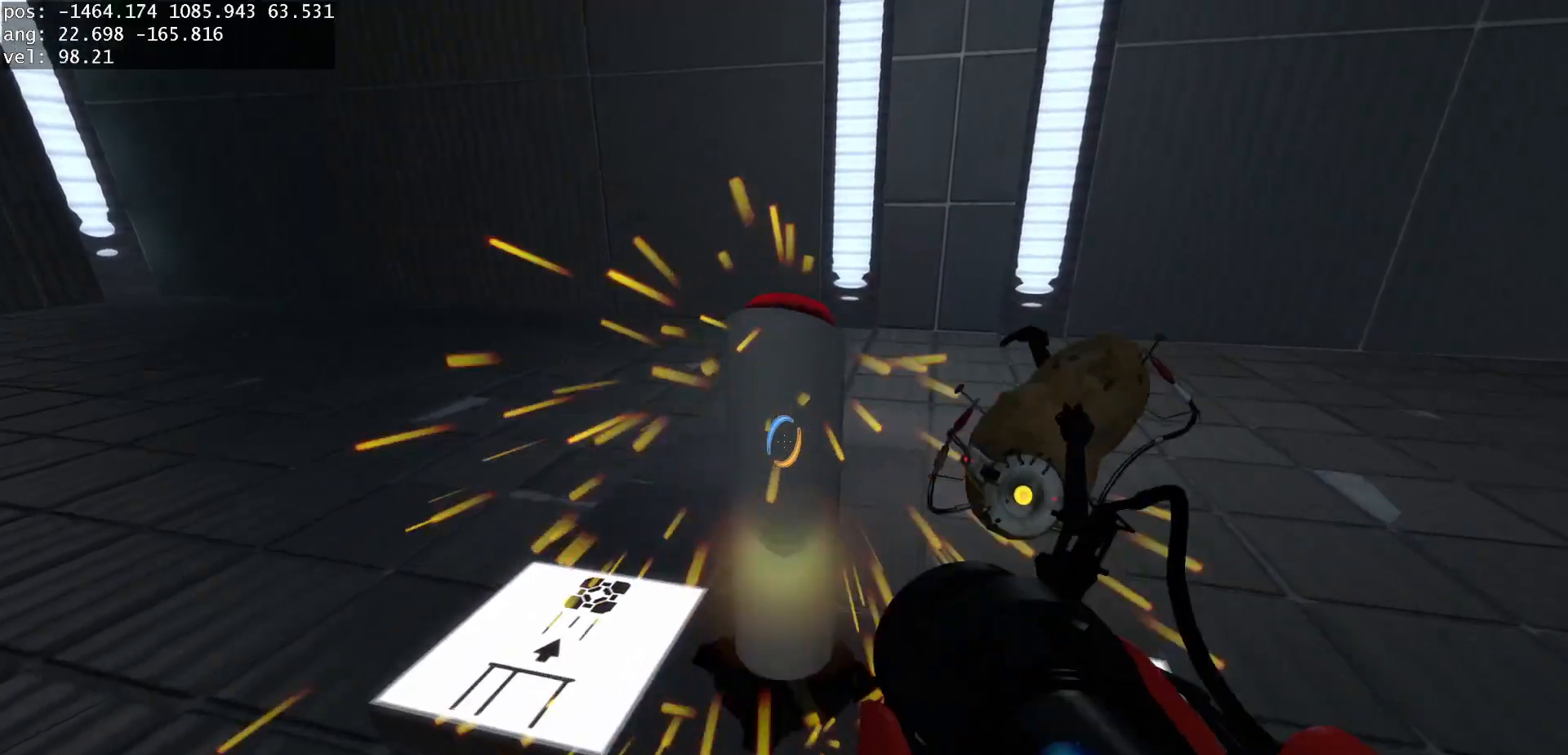
{"keys": [], "mouse": [], "events": [[100, "s", "down"], [133, "a", "down"], [167, "mouse_left", "down"], [217, "a", "up"], [250, "mouse_left", "up"], [250, "s", "up"]]}
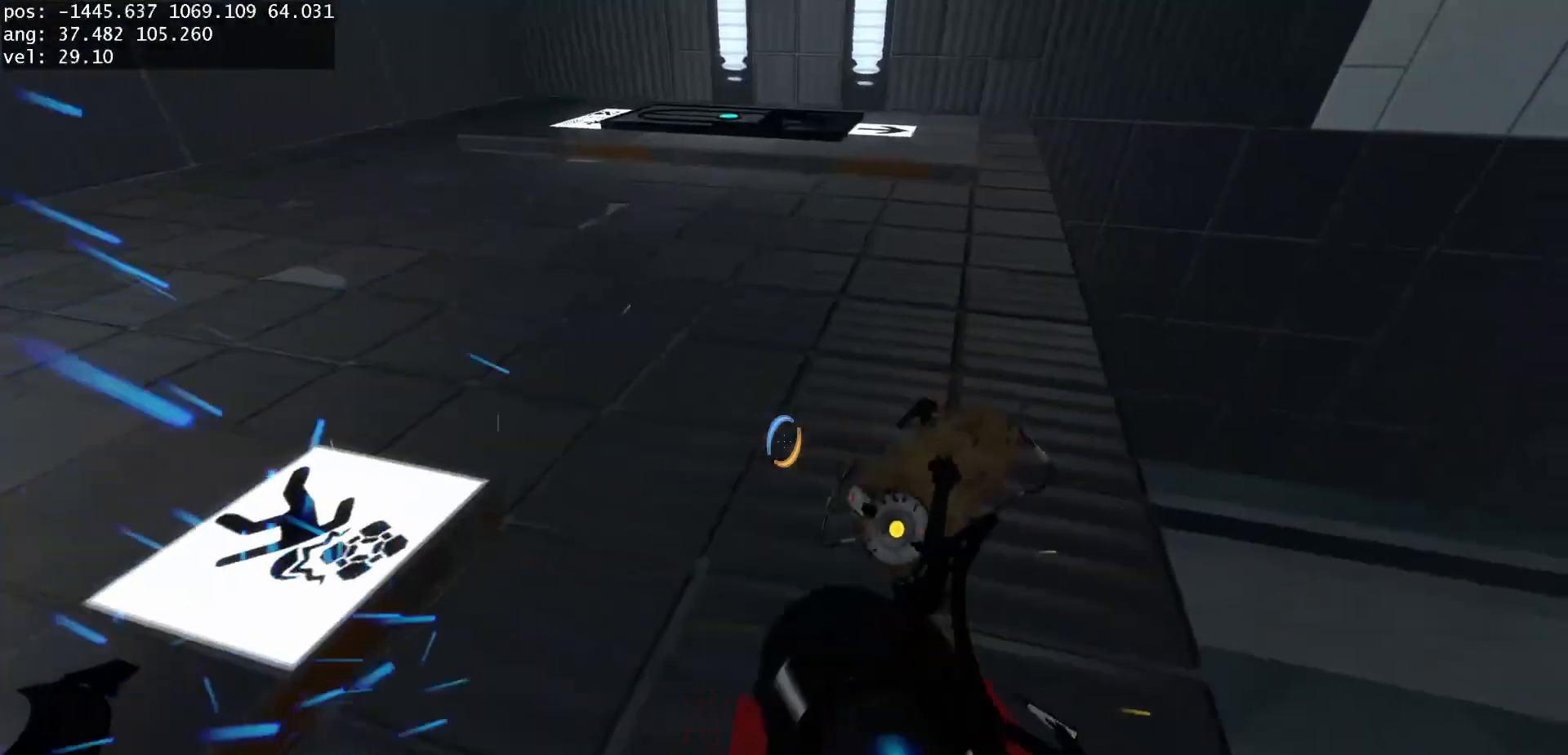
{"keys": [], "mouse": [], "events": []}
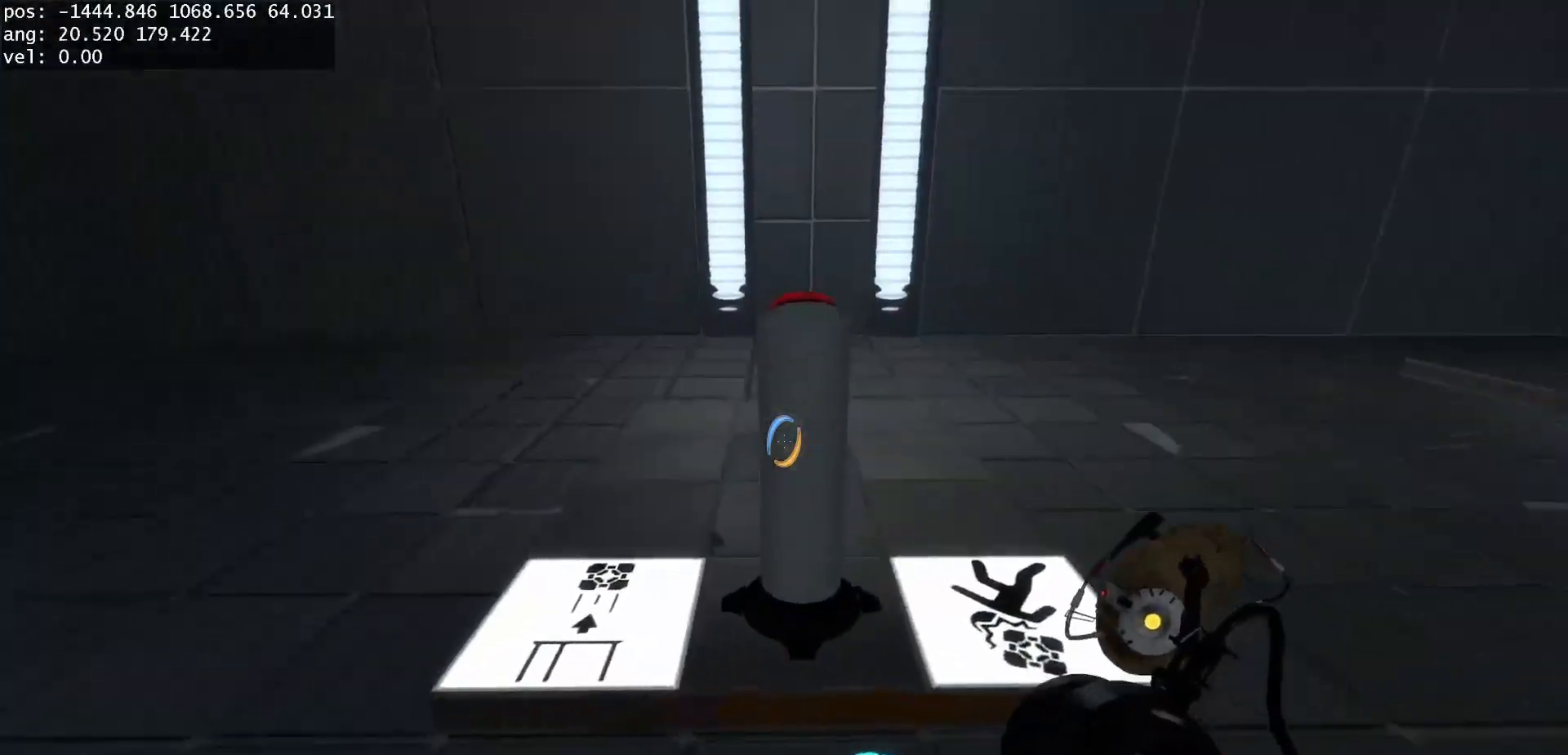
{"keys": [], "mouse": [], "events": [[300, "mouse_right", "down"], [417, "mouse_right", "up"]]}
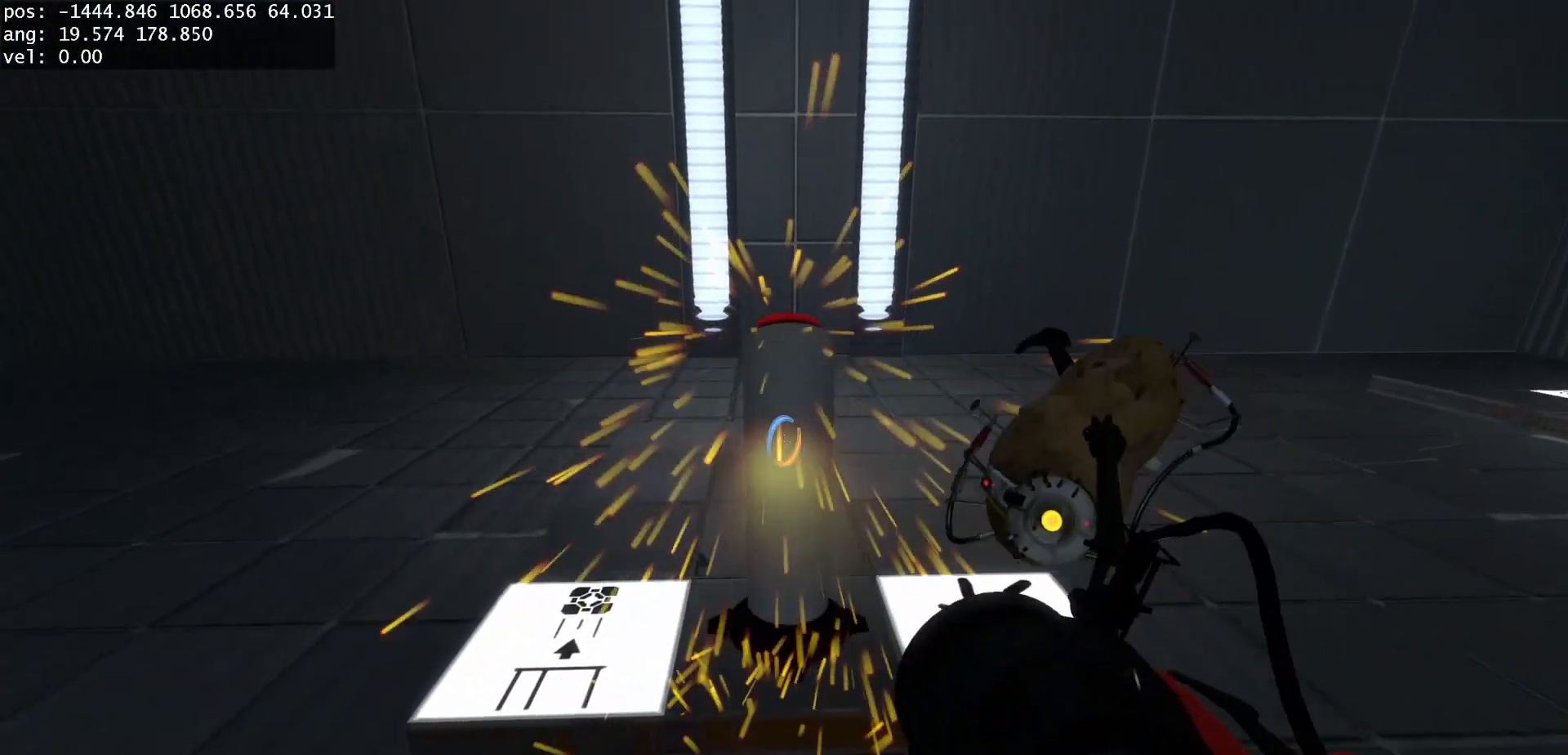
{"keys": [], "mouse": [], "events": []}
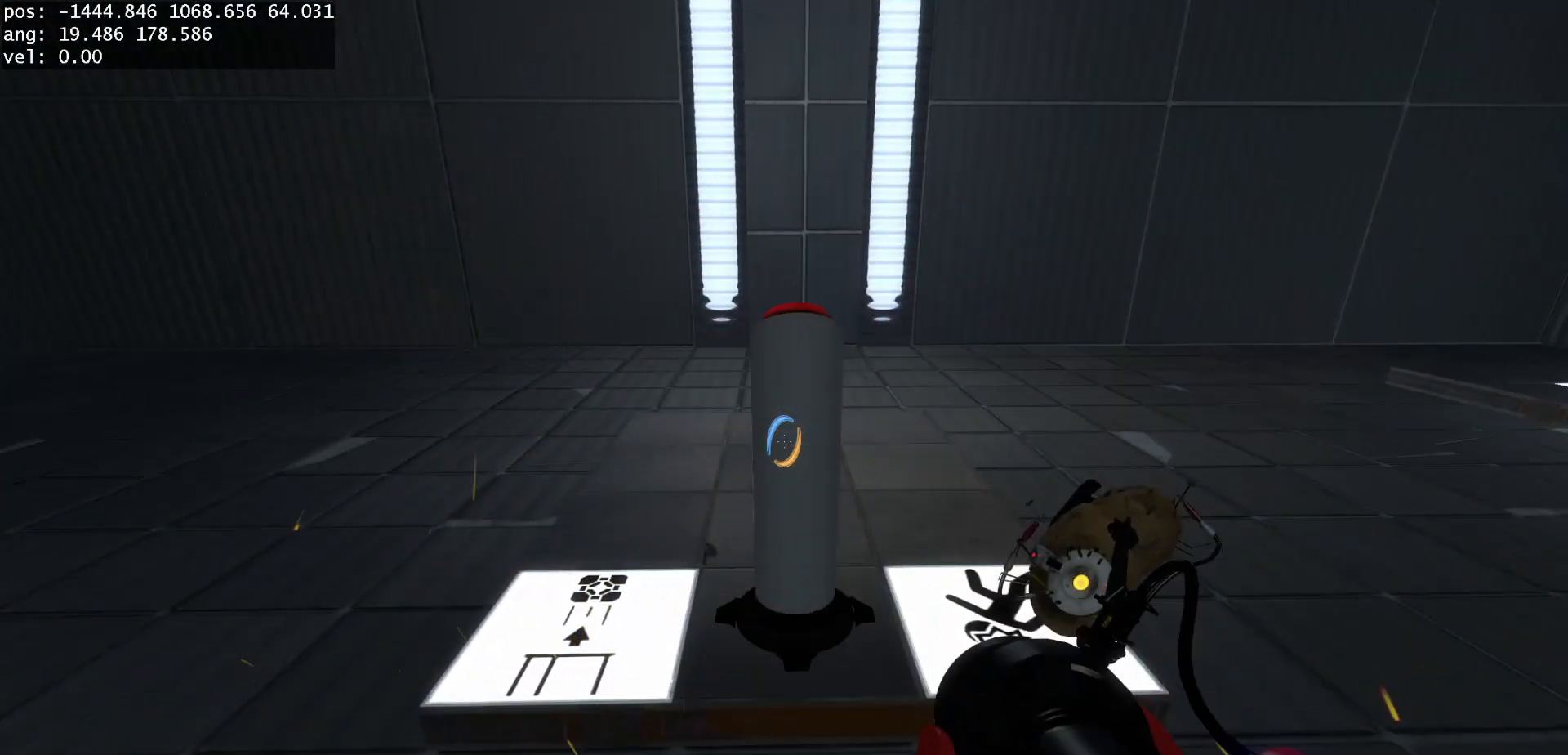
{"keys": [], "mouse": [], "events": []}
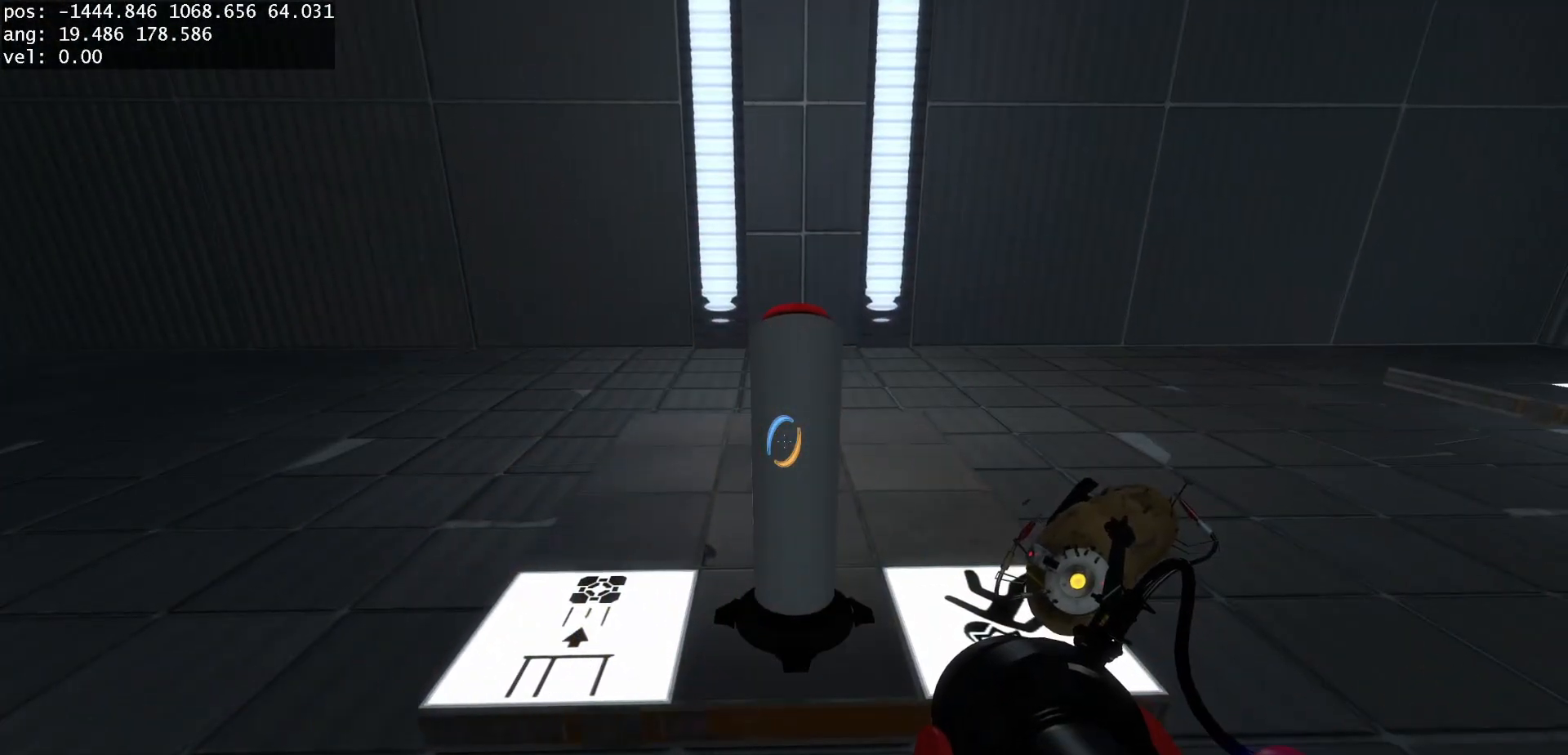
{"keys": [], "mouse": [], "events": []}
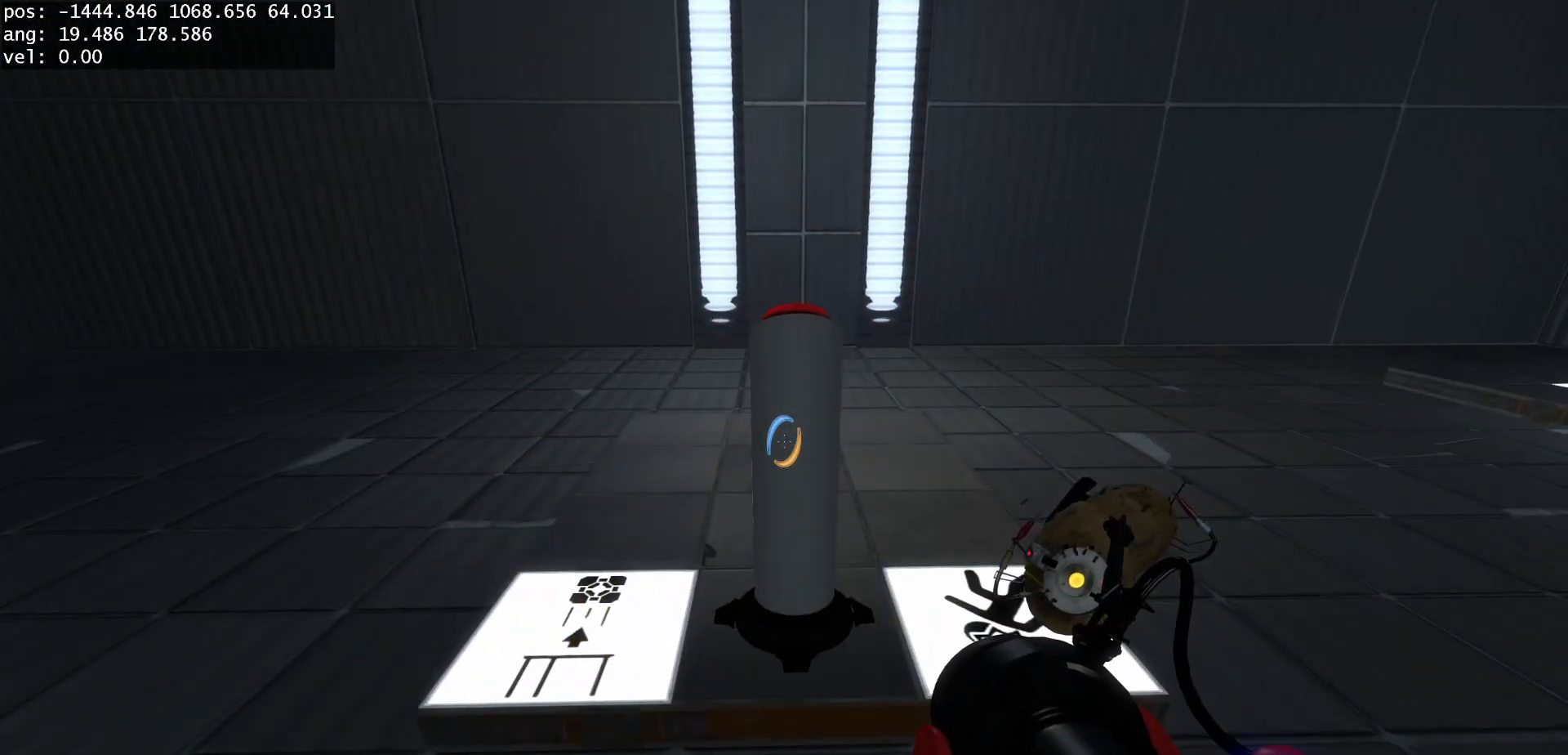
{"keys": ["d", "w"], "mouse": [], "events": [[467, "w", "down"], [483, "d", "down"]]}
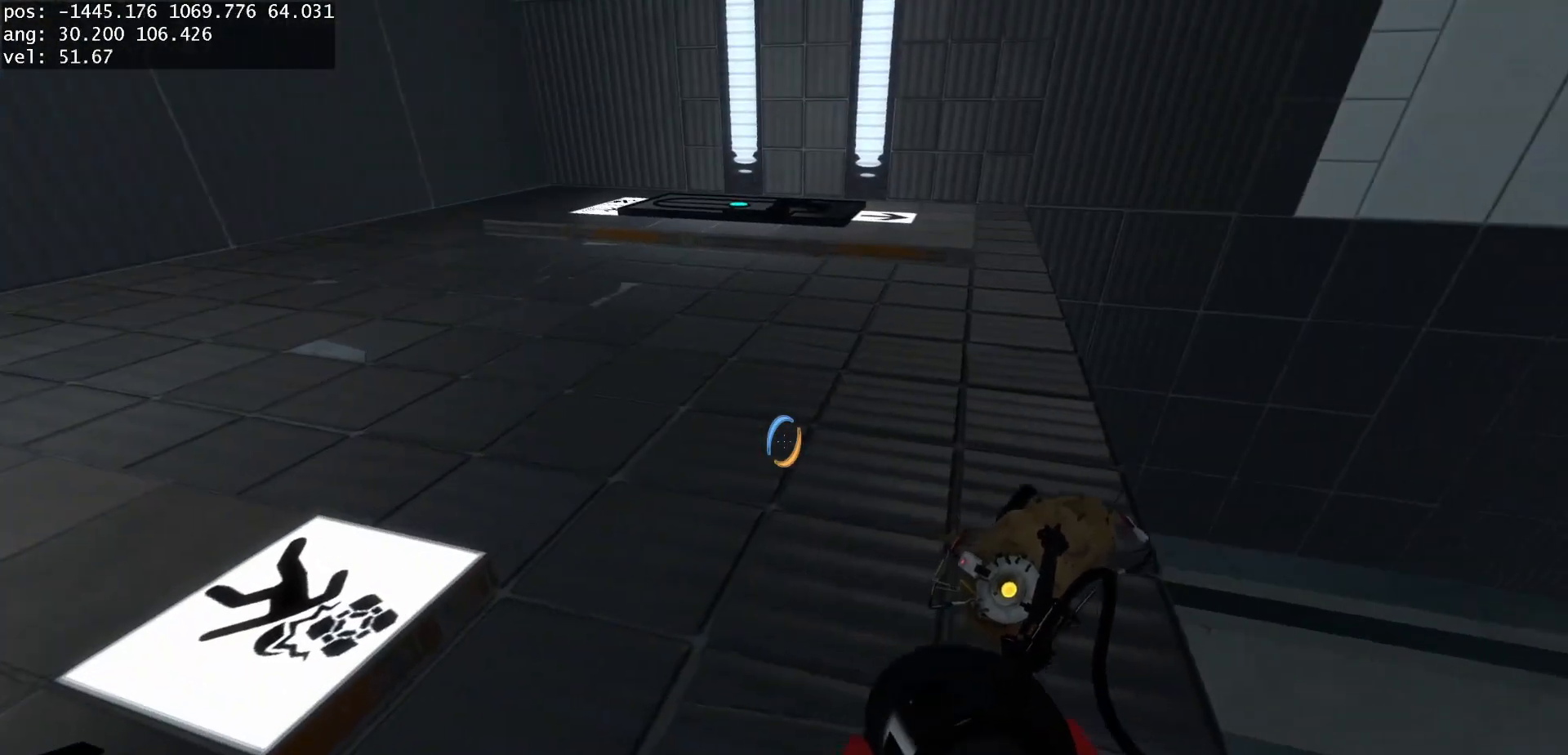
{"keys": [], "mouse": [], "events": [[117, "d", "up"], [233, "d", "down"], [350, "w", "up"], [383, "d", "up"]]}